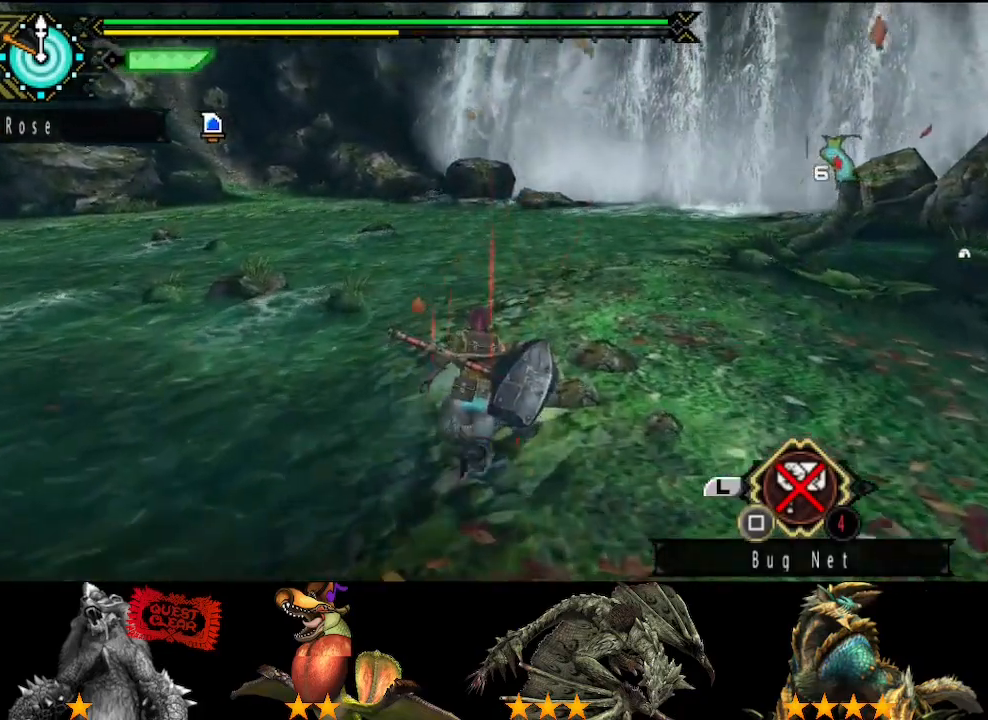
Gameplay with a controller (PlayStation layout); each line is a JSON object with the inputs held at the frame after it. "button_events" lists button changes between this image and that frame as [ms after this image, input, new state], when the widget could be followed in between (sticks are given only as held states). Not read: L2 L3 R2 R3.
{"buttons": [], "left_stick": "center", "right_stick": "center", "button_events": []}
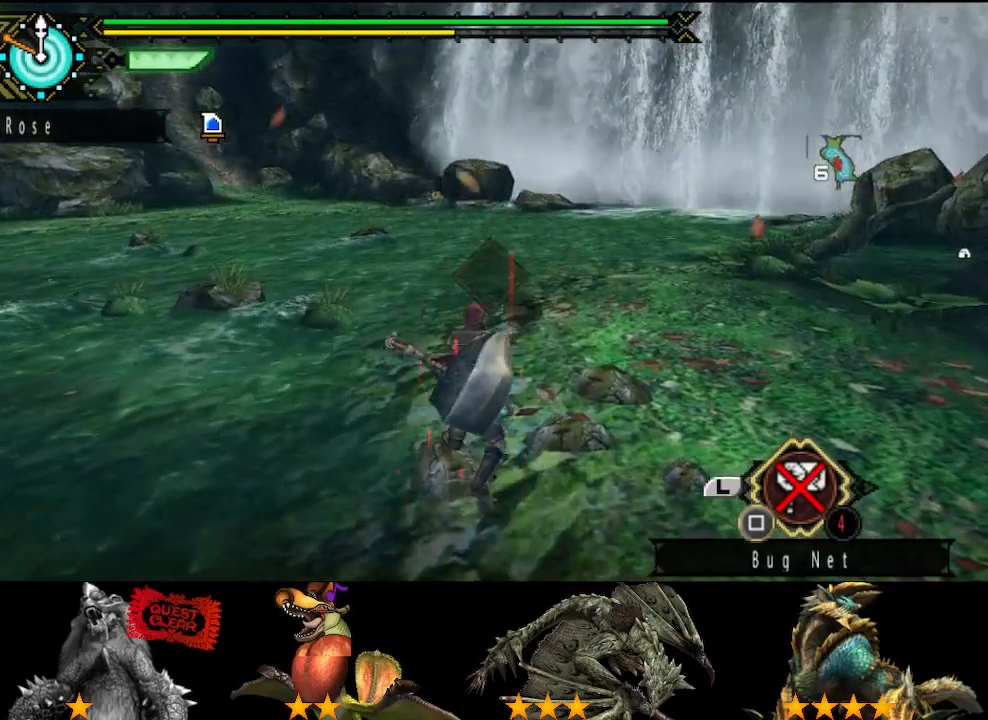
{"buttons": [], "left_stick": "center", "right_stick": "center", "button_events": [[267, "CIRCLE", "down"], [333, "CIRCLE", "up"], [433, "CIRCLE", "down"], [500, "CIRCLE", "up"]]}
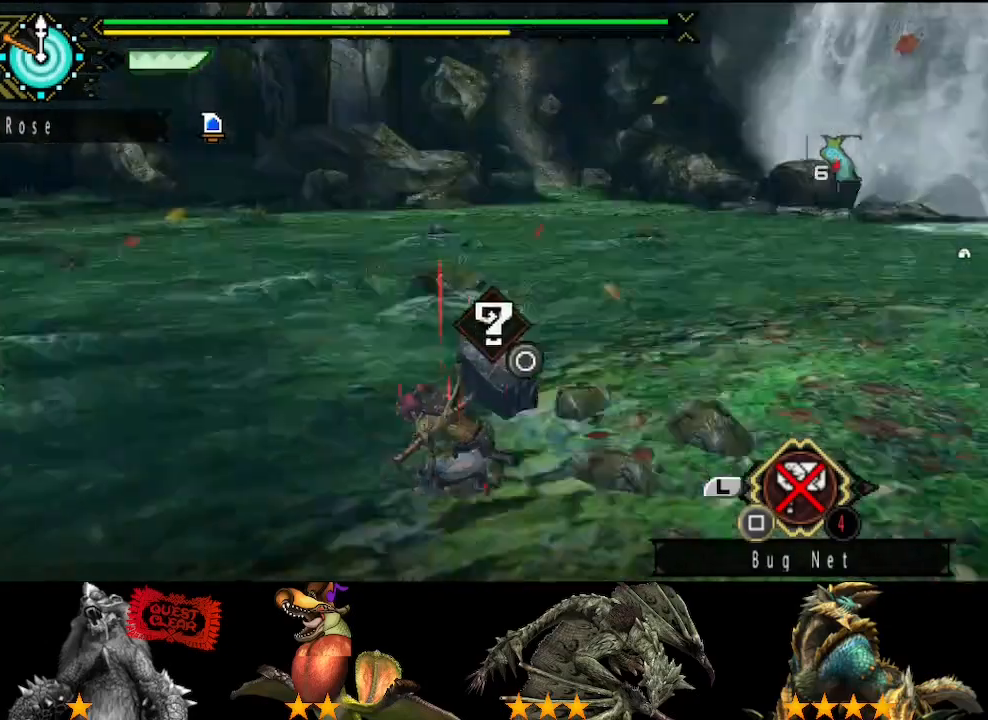
{"buttons": ["CIRCLE"], "left_stick": "center", "right_stick": "center", "button_events": [[67, "CIRCLE", "down"], [133, "CIRCLE", "up"], [200, "CIRCLE", "down"], [300, "CIRCLE", "up"], [433, "CIRCLE", "down"]]}
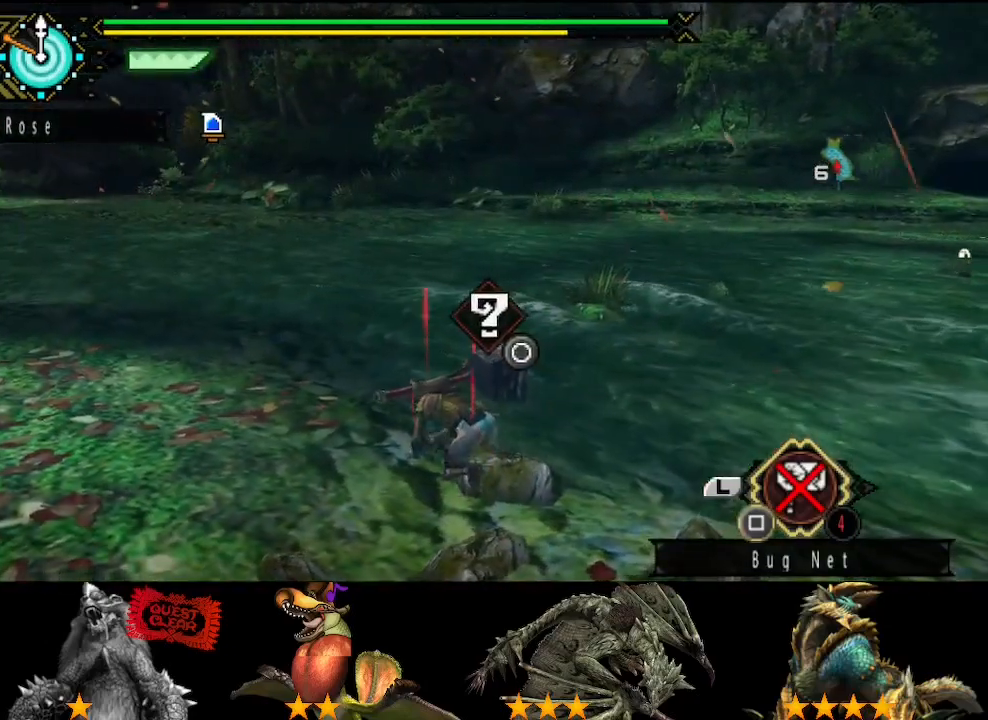
{"buttons": ["CIRCLE"], "left_stick": "center", "right_stick": "center", "button_events": [[33, "CIRCLE", "up"], [100, "CIRCLE", "down"], [200, "CIRCLE", "up"], [300, "CIRCLE", "down"], [350, "CIRCLE", "up"], [450, "CIRCLE", "down"]]}
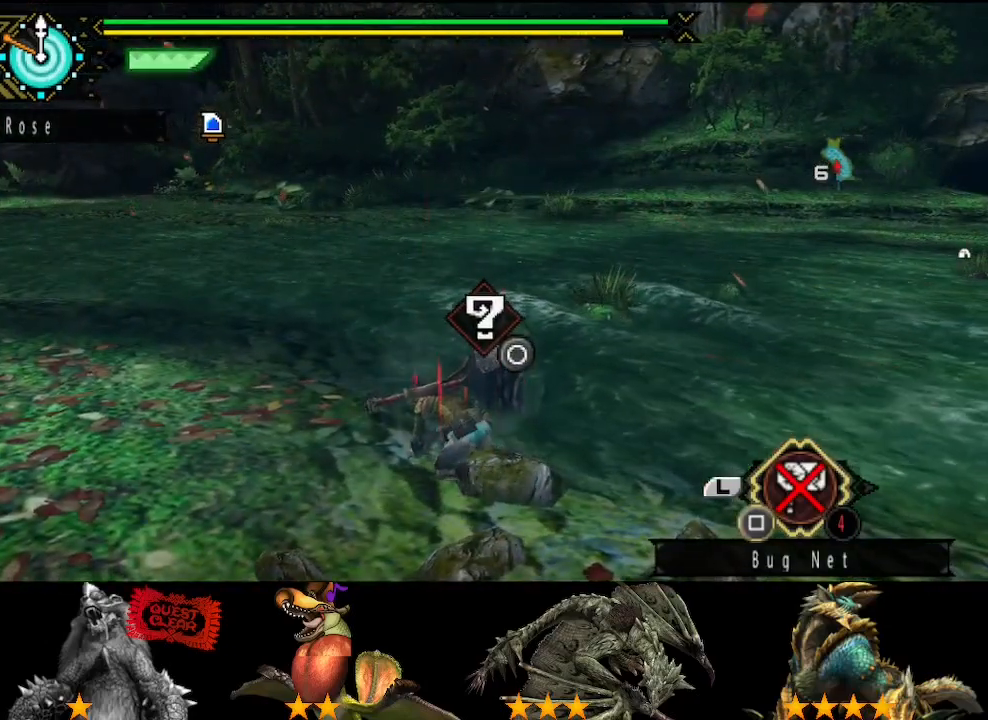
{"buttons": ["CIRCLE"], "left_stick": "center", "right_stick": "center", "button_events": [[17, "CIRCLE", "up"], [250, "CIRCLE", "down"], [350, "CIRCLE", "up"], [417, "CIRCLE", "down"]]}
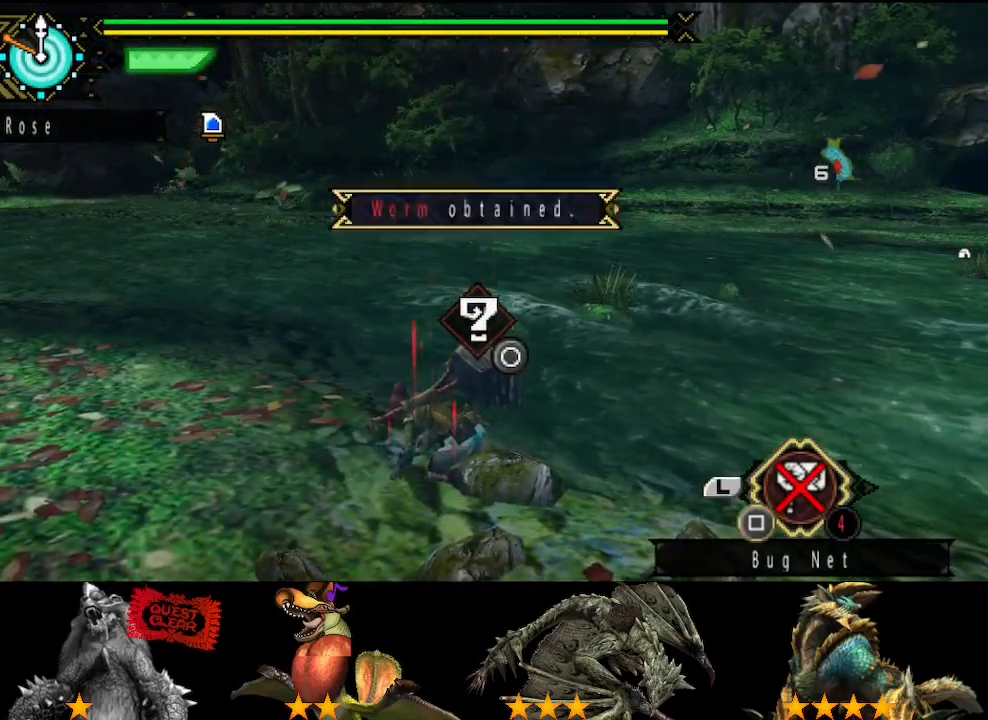
{"buttons": ["CIRCLE"], "left_stick": "center", "right_stick": "center", "button_events": [[17, "CIRCLE", "up"], [83, "CIRCLE", "down"], [217, "CIRCLE", "up"], [283, "CIRCLE", "down"], [383, "CIRCLE", "up"], [383, "DPAD_LEFT", "down"], [450, "CIRCLE", "down"], [450, "DPAD_LEFT", "up"]]}
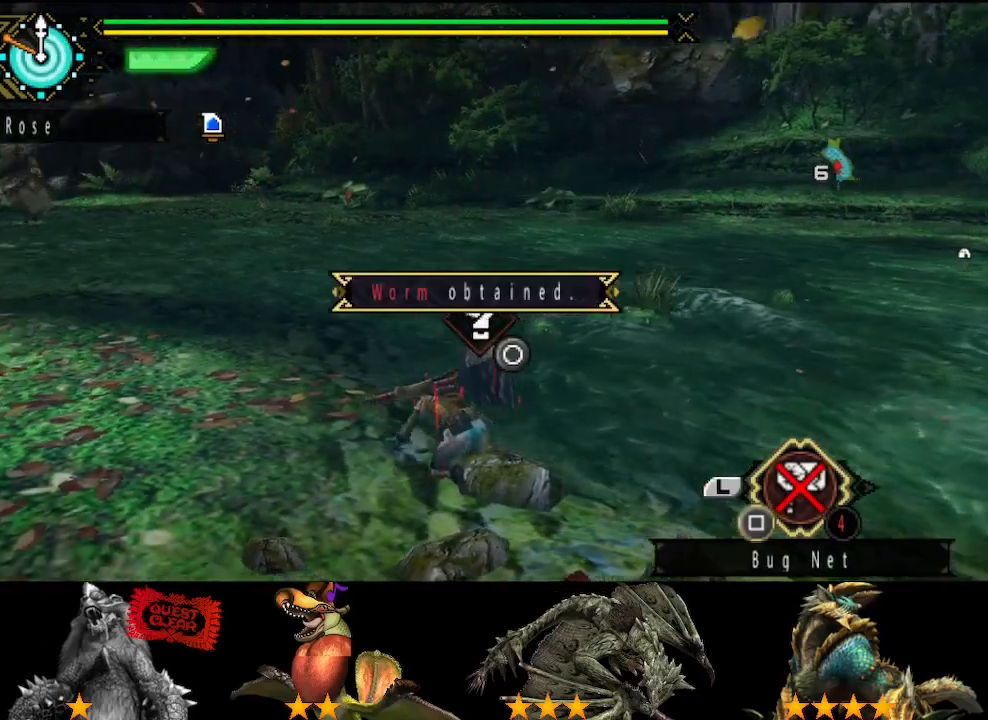
{"buttons": ["CIRCLE"], "left_stick": "up", "right_stick": "center", "button_events": [[50, "CIRCLE", "up"], [117, "CIRCLE", "down"], [200, "CIRCLE", "up"], [317, "CIRCLE", "down"], [367, "CIRCLE", "up"], [433, "CIRCLE", "down"]]}
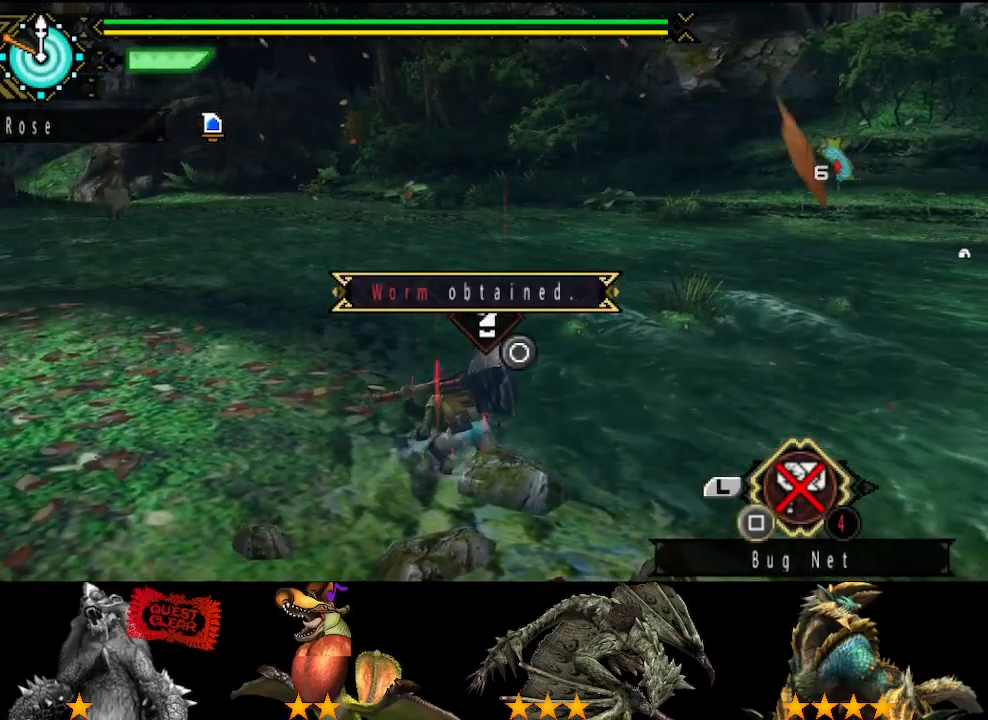
{"buttons": [], "left_stick": "center", "right_stick": "center", "button_events": [[33, "CIRCLE", "up"], [100, "CIRCLE", "down"], [200, "CIRCLE", "up"], [300, "CIRCLE", "down"], [367, "CIRCLE", "up"]]}
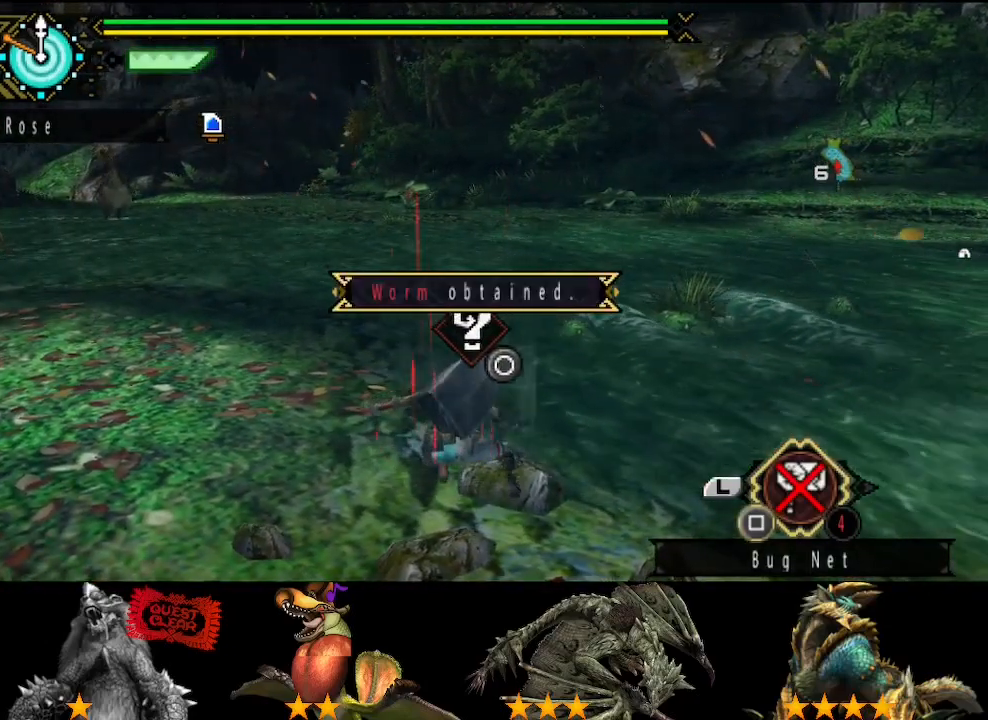
{"buttons": [], "left_stick": "center", "right_stick": "center", "button_events": [[133, "CIRCLE", "down"], [200, "CIRCLE", "up"], [267, "CIRCLE", "down"], [333, "CIRCLE", "up"], [400, "CIRCLE", "down"], [467, "CIRCLE", "up"]]}
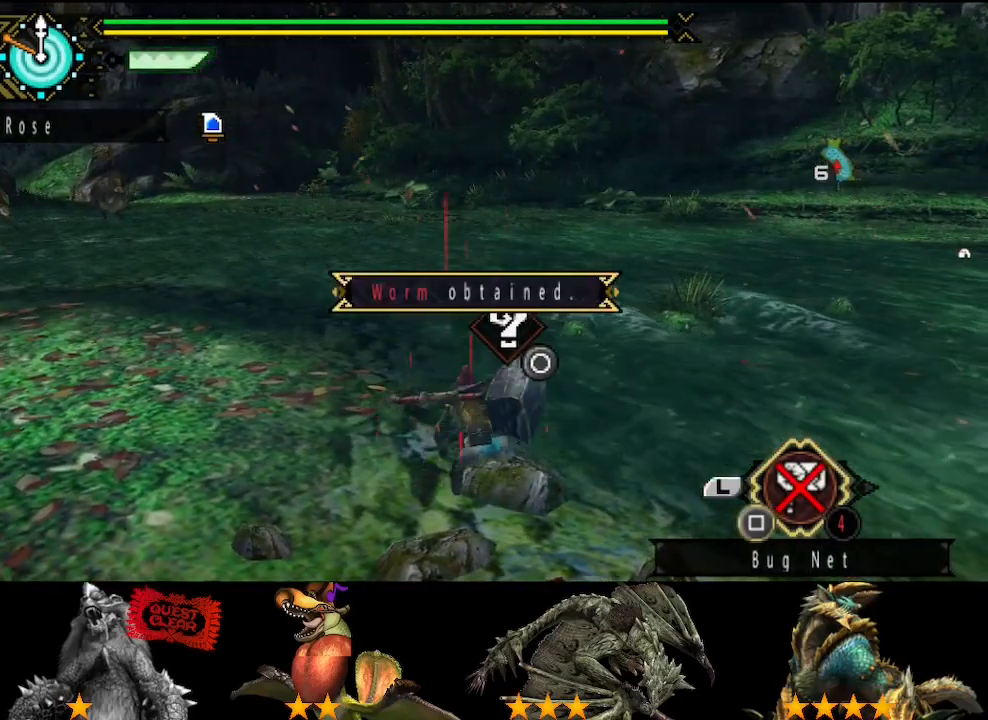
{"buttons": [], "left_stick": "center", "right_stick": "center", "button_events": [[33, "CIRCLE", "down"], [150, "CIRCLE", "up"], [217, "CIRCLE", "down"], [317, "CIRCLE", "up"], [350, "DPAD_RIGHT", "down"], [383, "CIRCLE", "down"], [417, "DPAD_RIGHT", "up"], [483, "CIRCLE", "up"]]}
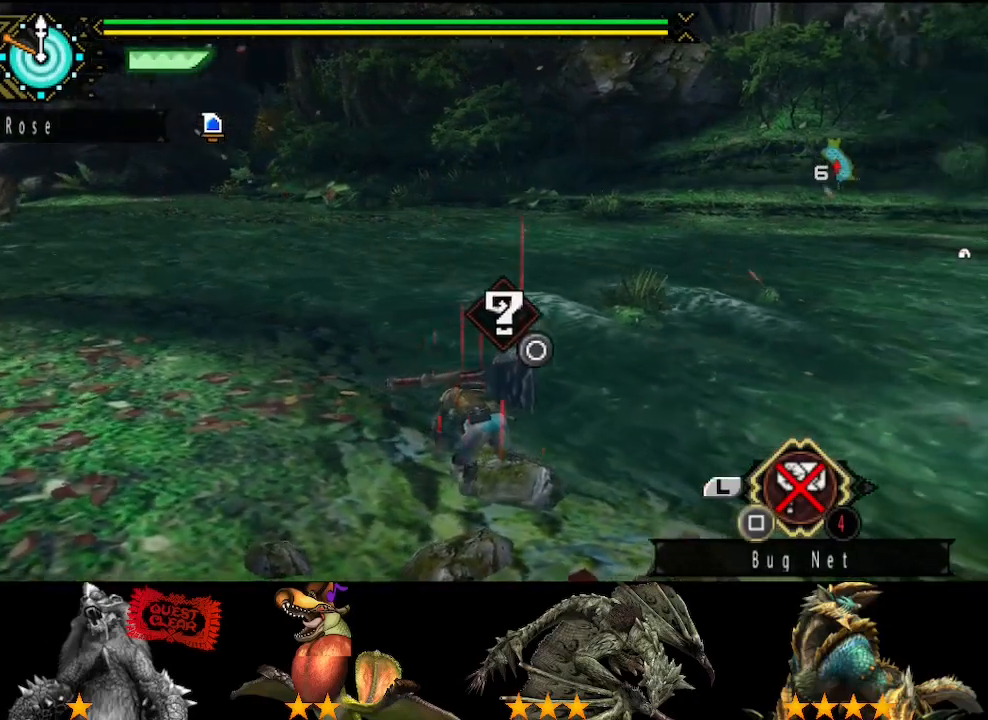
{"buttons": ["CIRCLE"], "left_stick": "center", "right_stick": "center", "button_events": [[50, "CIRCLE", "down"], [150, "CIRCLE", "up"], [250, "CIRCLE", "down"], [317, "CIRCLE", "up"], [317, "DPAD_LEFT", "down"], [383, "DPAD_LEFT", "up"], [417, "CIRCLE", "down"]]}
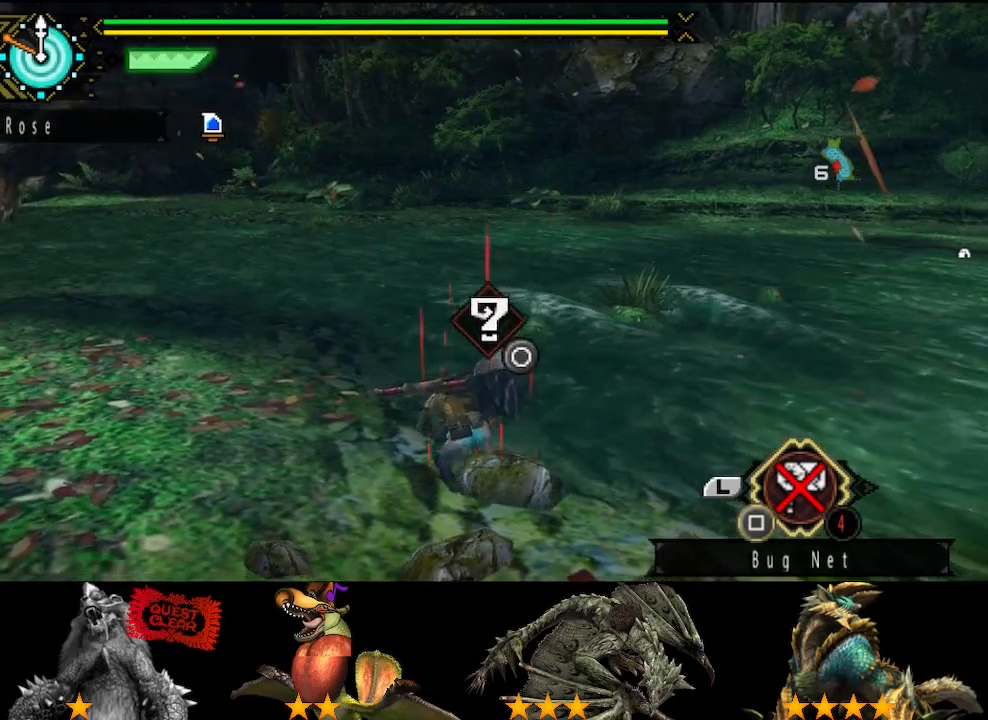
{"buttons": ["CIRCLE"], "left_stick": "center", "right_stick": "center", "button_events": [[17, "CIRCLE", "up"], [83, "CIRCLE", "down"], [183, "CIRCLE", "up"], [250, "CIRCLE", "down"], [350, "CIRCLE", "up"], [450, "CIRCLE", "down"]]}
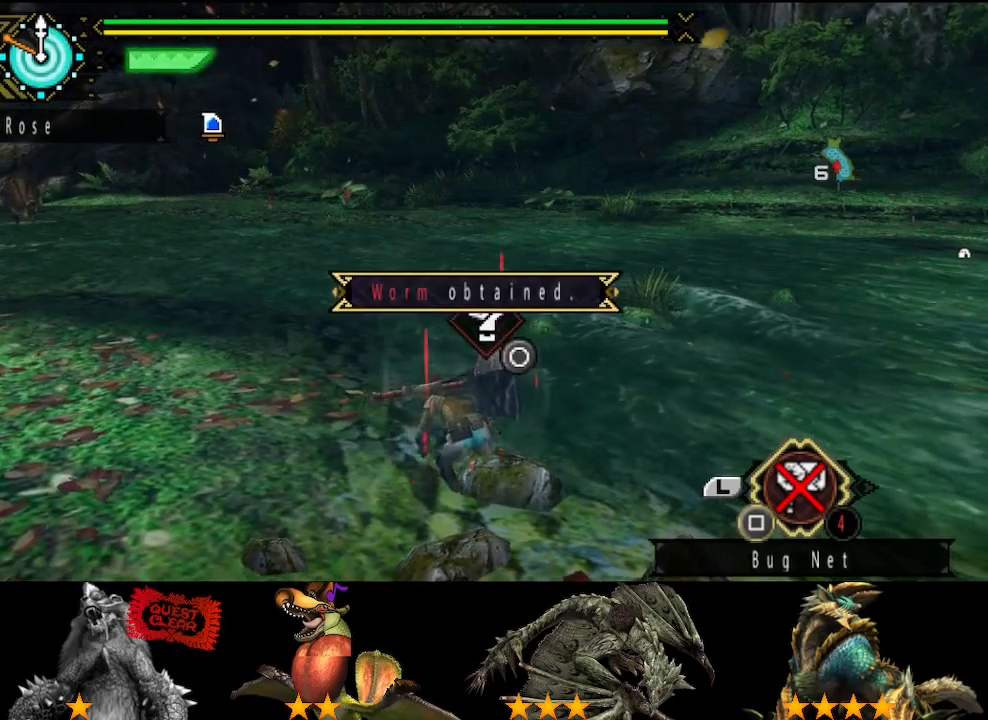
{"buttons": ["CIRCLE"], "left_stick": "center", "right_stick": "center", "button_events": [[50, "CIRCLE", "up"], [150, "CIRCLE", "down"], [233, "CIRCLE", "up"], [333, "CIRCLE", "down"], [400, "CIRCLE", "up"], [467, "CIRCLE", "down"]]}
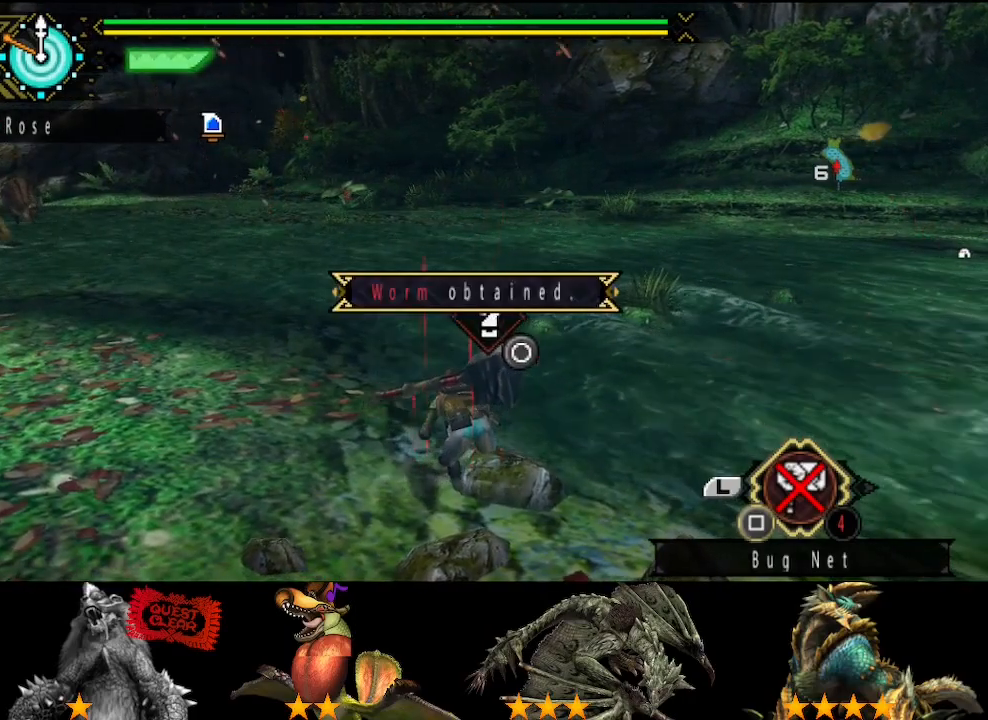
{"buttons": ["CIRCLE"], "left_stick": "up-left", "right_stick": "center", "button_events": [[33, "CIRCLE", "up"], [133, "CIRCLE", "down"], [200, "CIRCLE", "up"], [267, "CIRCLE", "down"], [367, "CIRCLE", "up"], [433, "CIRCLE", "down"]]}
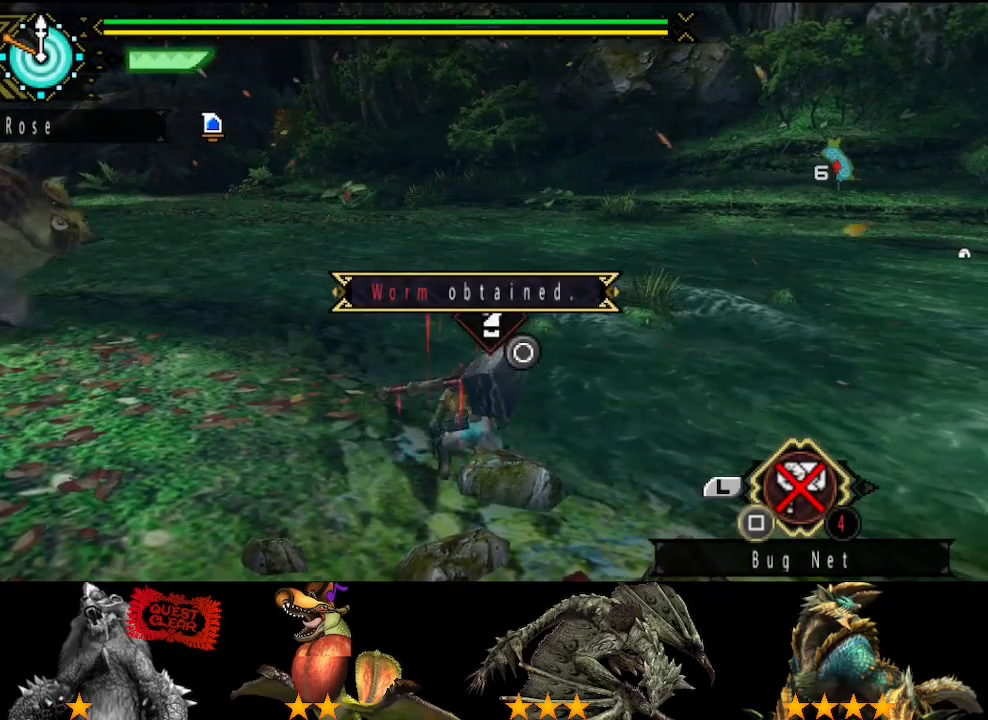
{"buttons": [], "left_stick": "up-left", "right_stick": "center", "button_events": [[33, "CIRCLE", "up"], [133, "CIRCLE", "down"], [200, "CIRCLE", "up"], [267, "CIRCLE", "down"], [333, "CIRCLE", "up"], [433, "CIRCLE", "down"], [500, "CIRCLE", "up"]]}
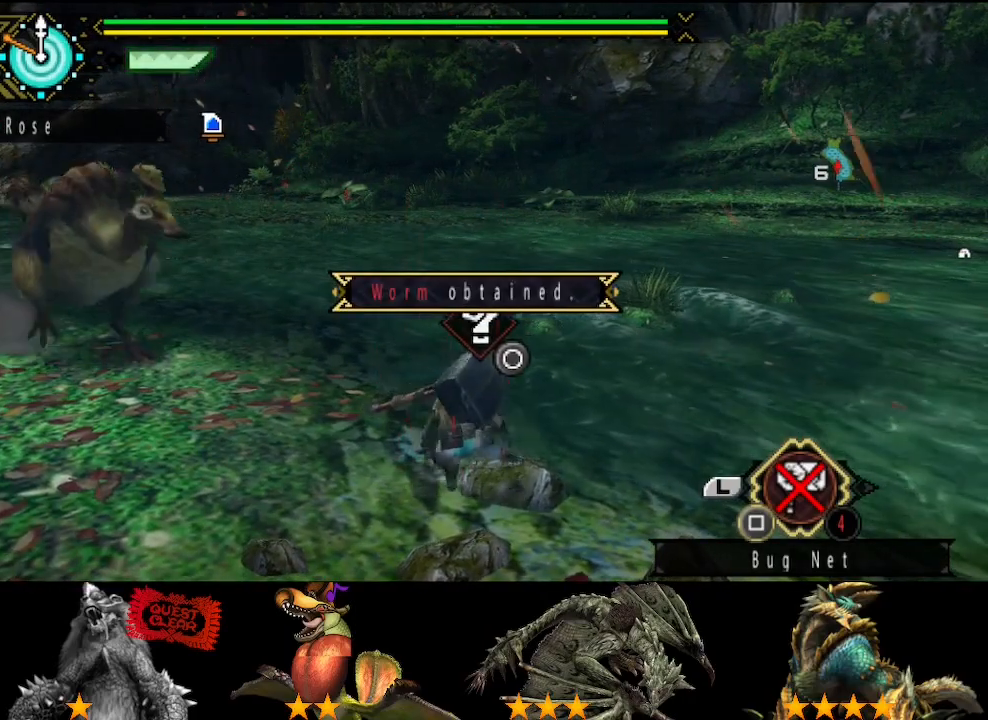
{"buttons": ["CIRCLE"], "left_stick": "center", "right_stick": "center", "button_events": [[67, "CIRCLE", "down"], [167, "CIRCLE", "up"], [217, "CIRCLE", "down"], [350, "CIRCLE", "up"], [417, "CIRCLE", "down"]]}
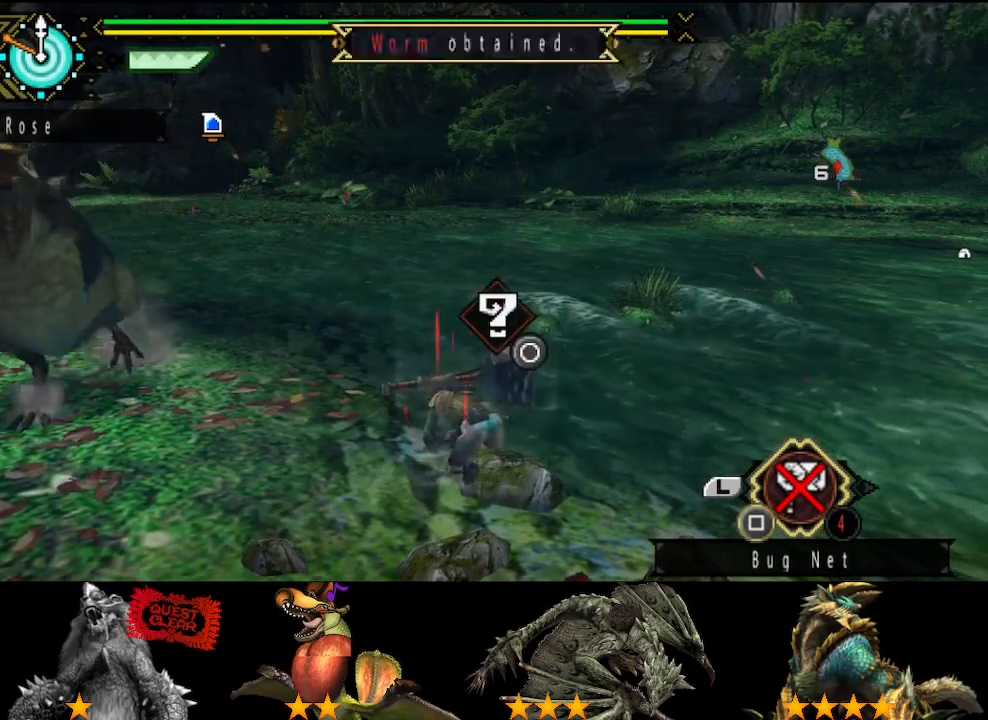
{"buttons": ["CIRCLE"], "left_stick": "center", "right_stick": "center", "button_events": [[17, "CIRCLE", "up"], [83, "CIRCLE", "down"], [183, "CIRCLE", "up"], [250, "CIRCLE", "down"], [383, "CIRCLE", "up"], [483, "CIRCLE", "down"]]}
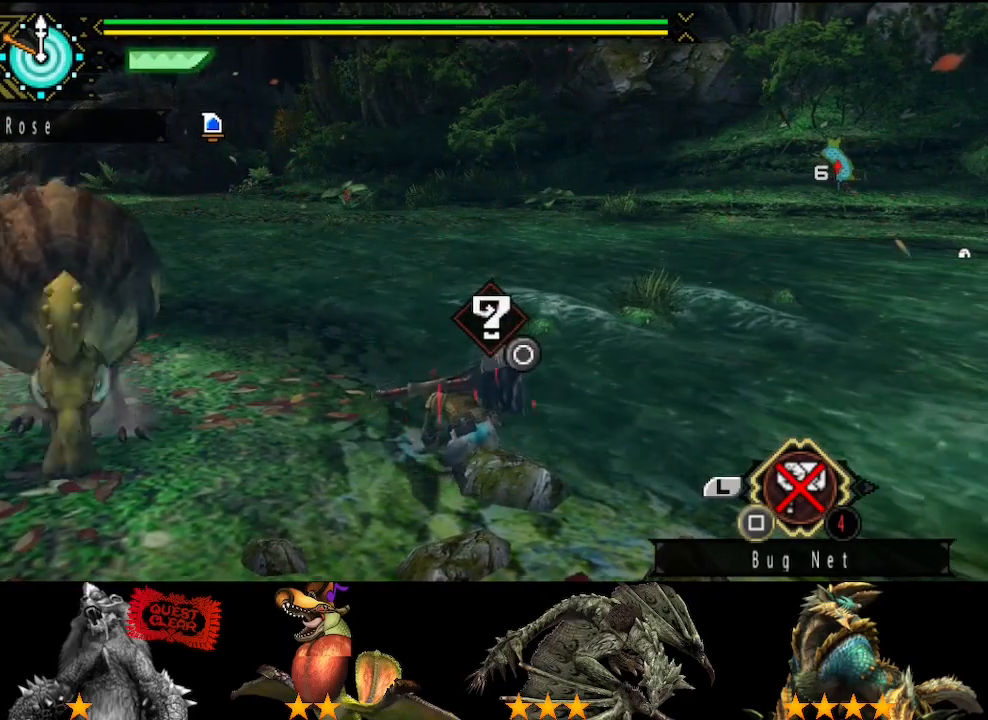
{"buttons": [], "left_stick": "center", "right_stick": "center", "button_events": [[50, "CIRCLE", "up"], [150, "CIRCLE", "down"], [217, "CIRCLE", "up"], [317, "CIRCLE", "down"], [417, "CIRCLE", "up"]]}
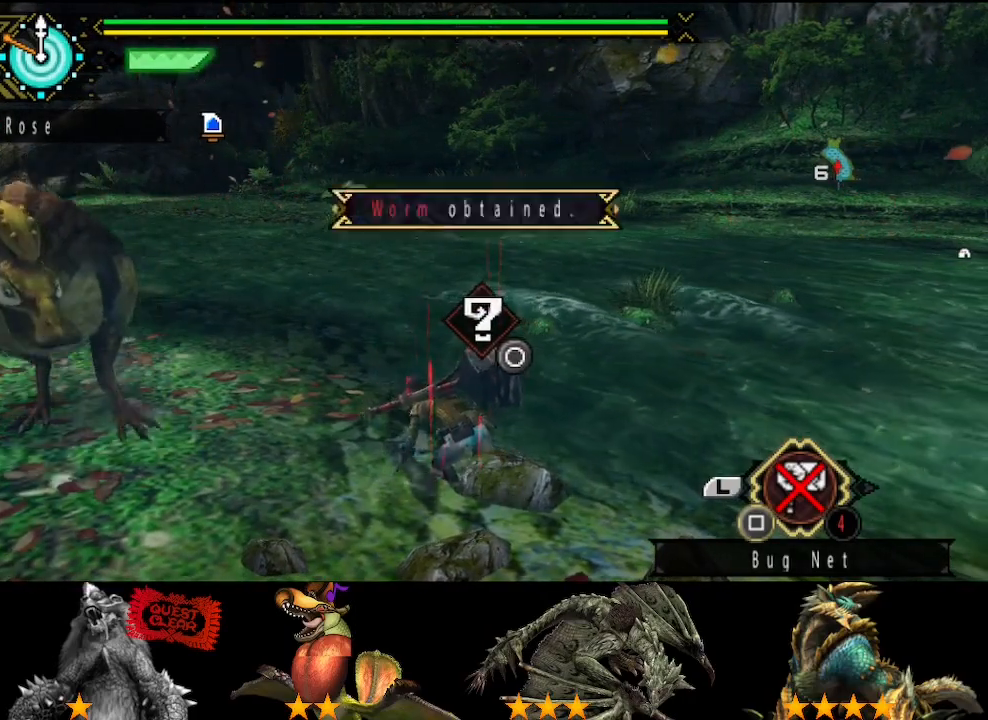
{"buttons": [], "left_stick": "center", "right_stick": "center", "button_events": [[17, "CIRCLE", "down"], [117, "CIRCLE", "up"], [183, "CIRCLE", "down"], [300, "CIRCLE", "up"], [367, "CIRCLE", "down"], [433, "CIRCLE", "up"]]}
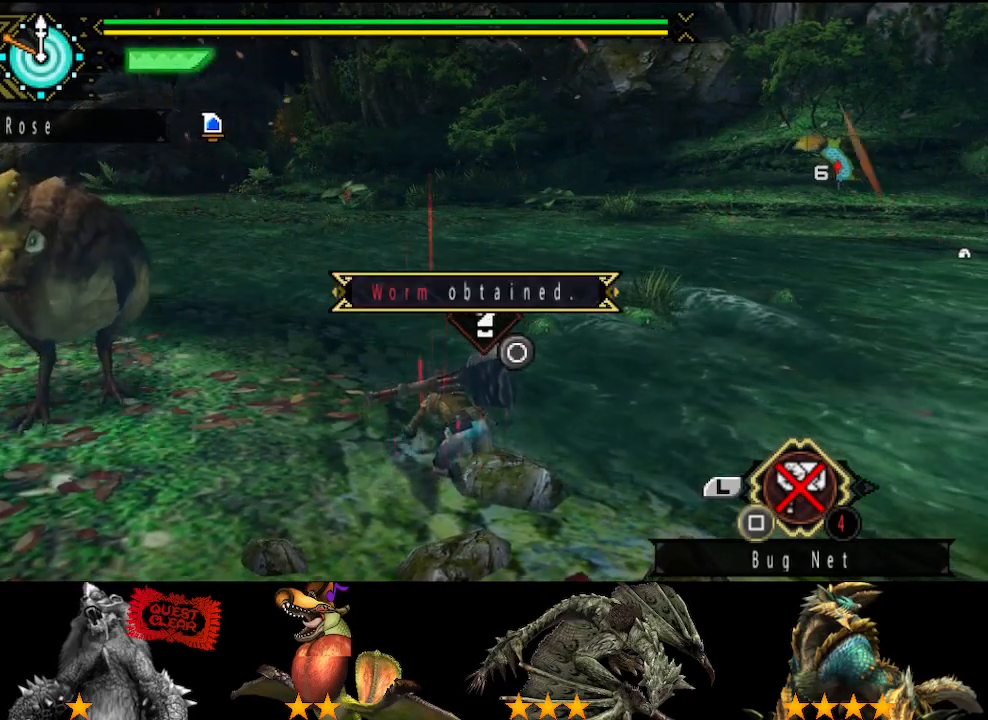
{"buttons": ["DPAD_LEFT"], "left_stick": "center", "right_stick": "center", "button_events": [[33, "CIRCLE", "down"], [133, "CIRCLE", "up"], [200, "CIRCLE", "down"], [300, "CIRCLE", "up"], [367, "CIRCLE", "down"], [467, "CIRCLE", "up"], [500, "DPAD_LEFT", "down"]]}
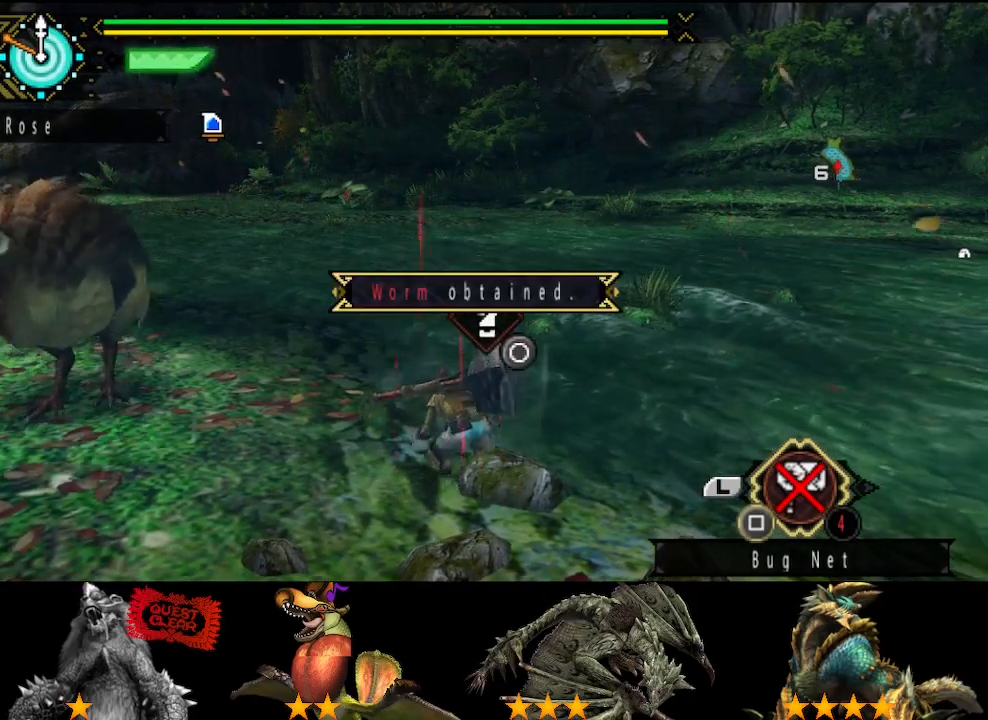
{"buttons": ["CIRCLE"], "left_stick": "center", "right_stick": "center", "button_events": [[33, "CIRCLE", "down"], [100, "DPAD_LEFT", "up"], [133, "CIRCLE", "up"], [200, "CIRCLE", "down"], [300, "CIRCLE", "up"], [367, "CIRCLE", "down"], [433, "CIRCLE", "up"], [500, "CIRCLE", "down"]]}
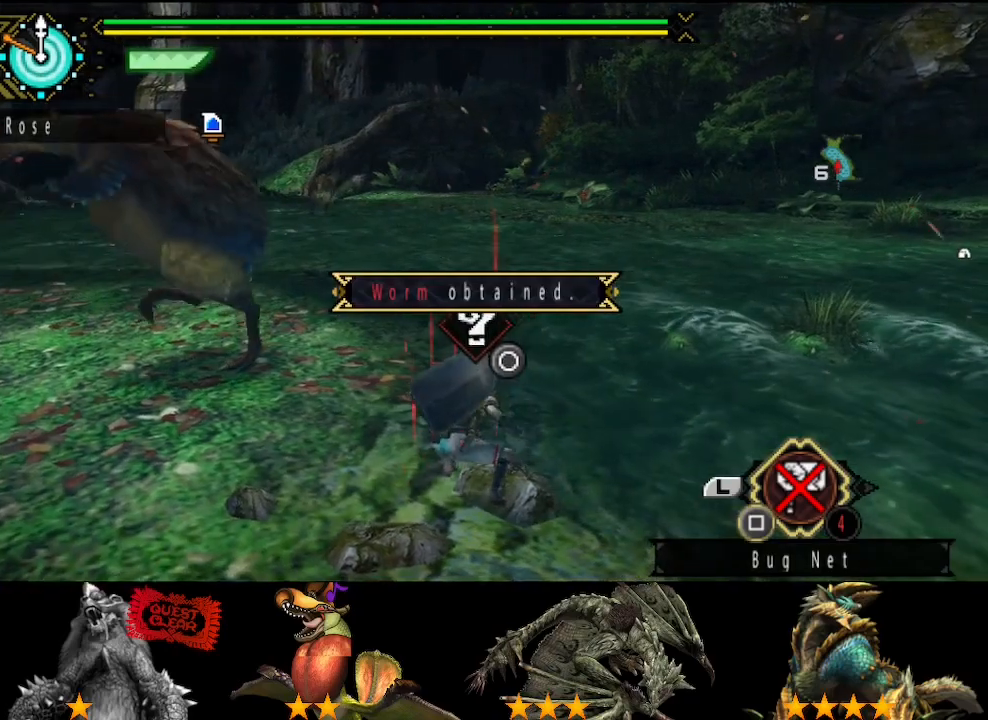
{"buttons": ["CIRCLE"], "left_stick": "center", "right_stick": "center"}
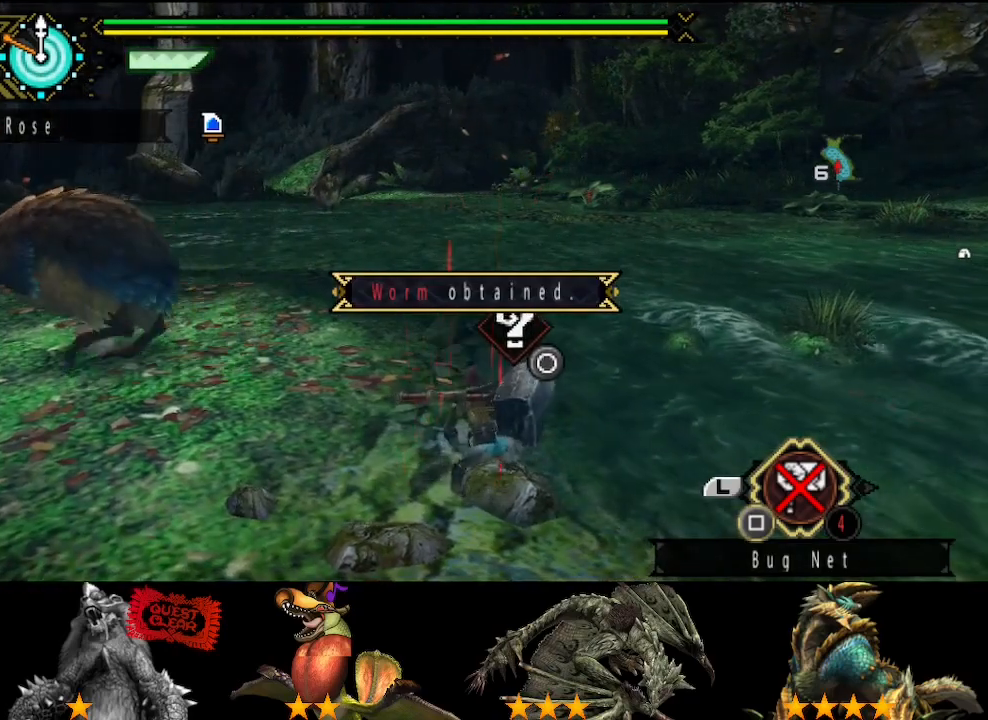
{"buttons": ["CIRCLE"], "left_stick": "center", "right_stick": "center"}
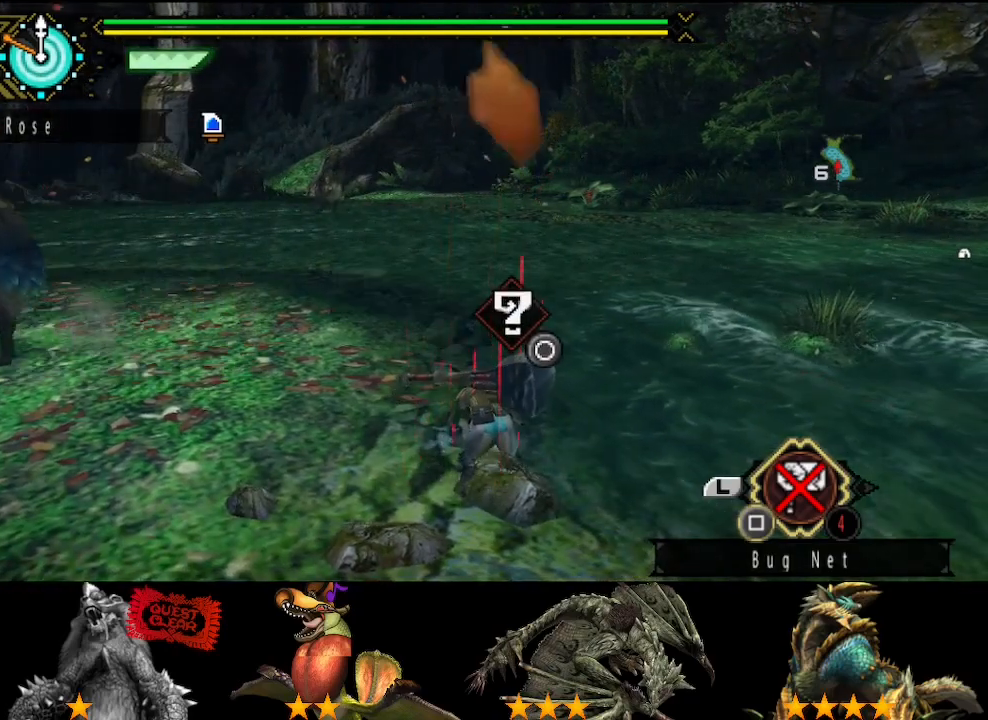
{"buttons": [], "left_stick": "center", "right_stick": "center", "button_events": [[50, "CIRCLE", "up"], [150, "CIRCLE", "down"], [250, "CIRCLE", "up"], [317, "CIRCLE", "down"], [417, "CIRCLE", "up"]]}
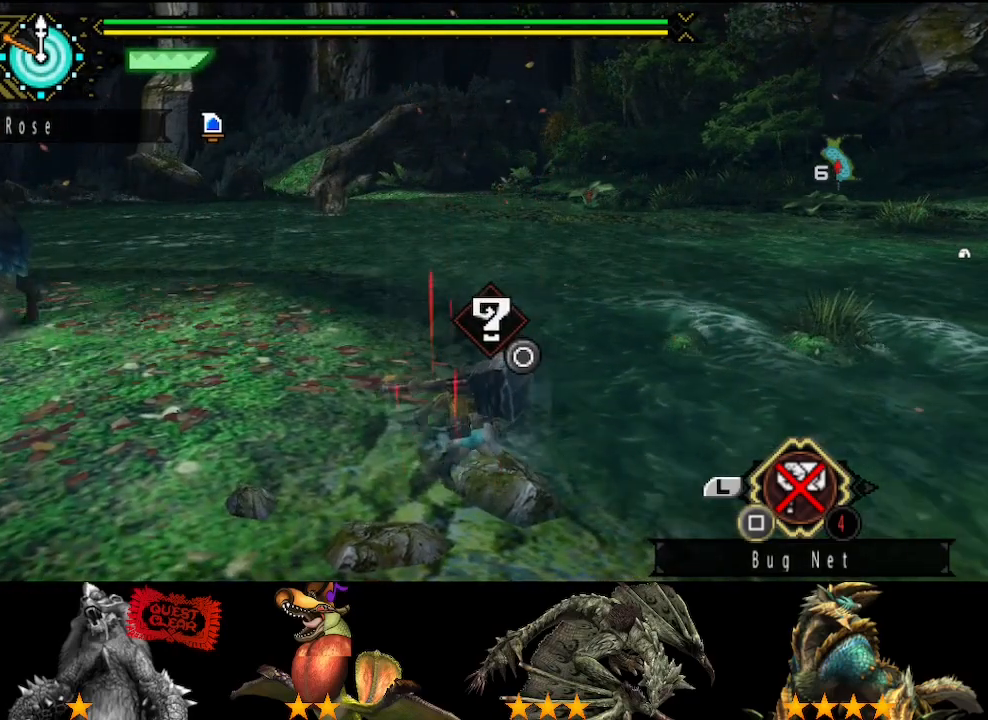
{"buttons": [], "left_stick": "center", "right_stick": "center", "button_events": [[350, "CIRCLE", "down"], [417, "CIRCLE", "up"]]}
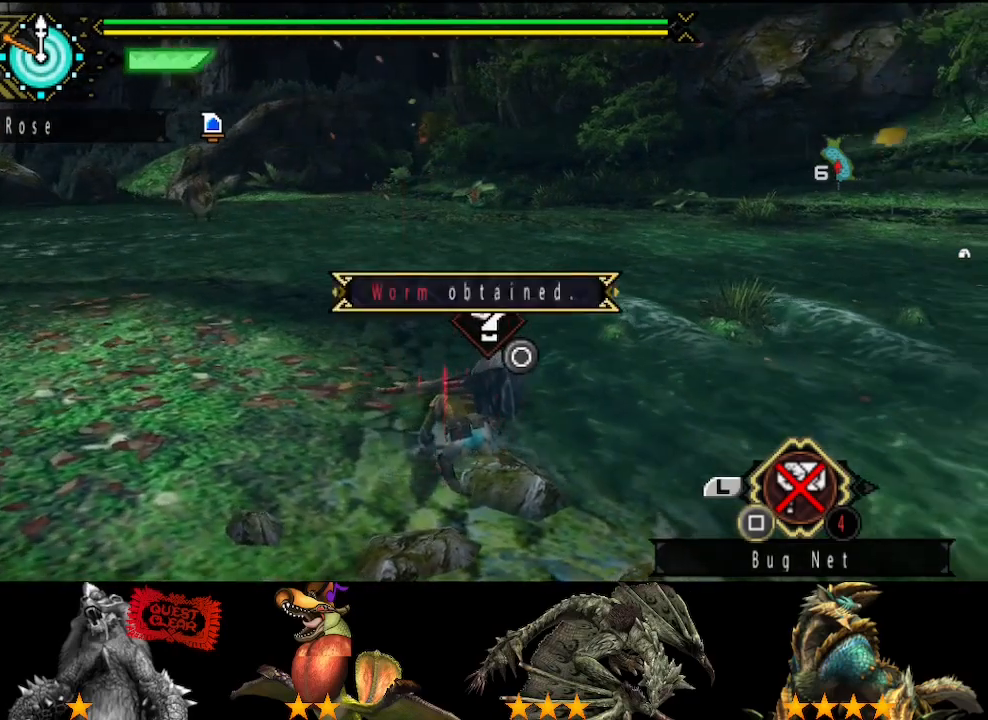
{"buttons": [], "left_stick": "center", "right_stick": "center", "button_events": [[17, "CIRCLE", "down"], [117, "CIRCLE", "up"], [183, "CIRCLE", "down"], [283, "CIRCLE", "up"], [350, "CIRCLE", "down"], [450, "CIRCLE", "up"]]}
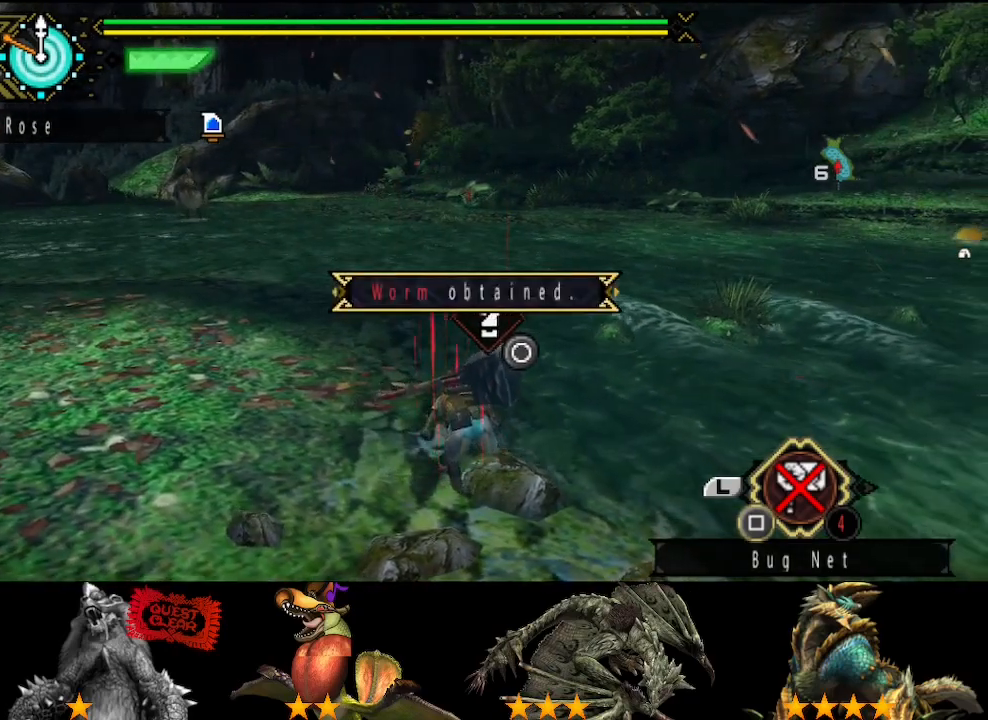
{"buttons": [], "left_stick": "center", "right_stick": "center", "button_events": [[17, "CIRCLE", "down"], [100, "CIRCLE", "up"], [167, "CIRCLE", "down"], [267, "CIRCLE", "up"], [333, "CIRCLE", "down"], [433, "CIRCLE", "up"]]}
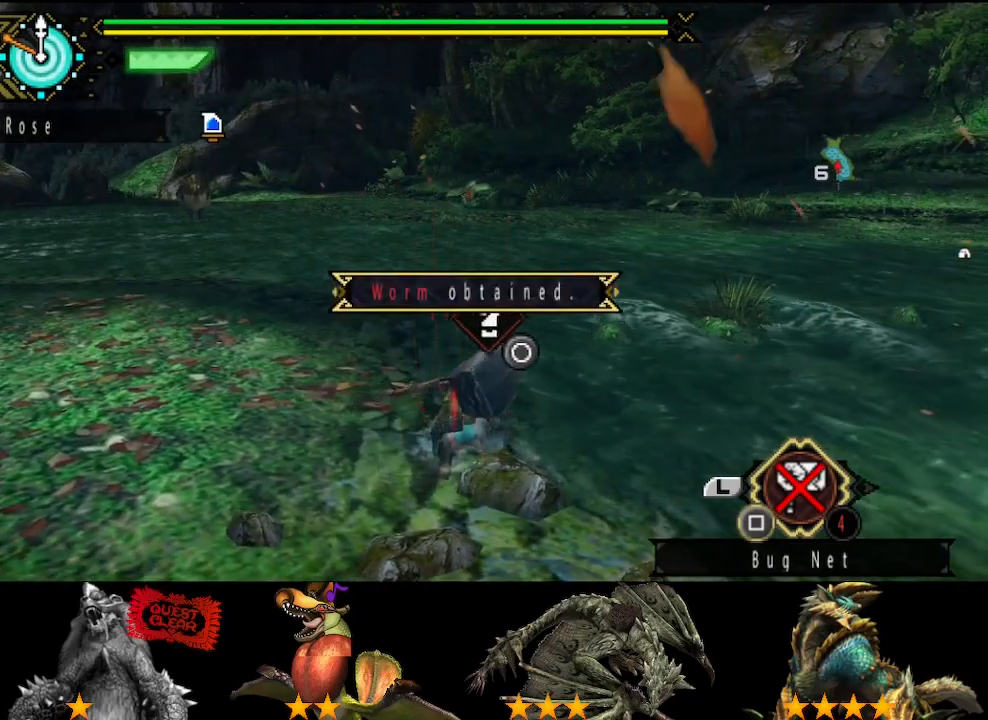
{"buttons": [], "left_stick": "center", "right_stick": "center", "button_events": [[33, "CIRCLE", "down"], [100, "CIRCLE", "up"], [200, "CIRCLE", "down"], [267, "CIRCLE", "up"], [367, "CIRCLE", "down"], [467, "CIRCLE", "up"]]}
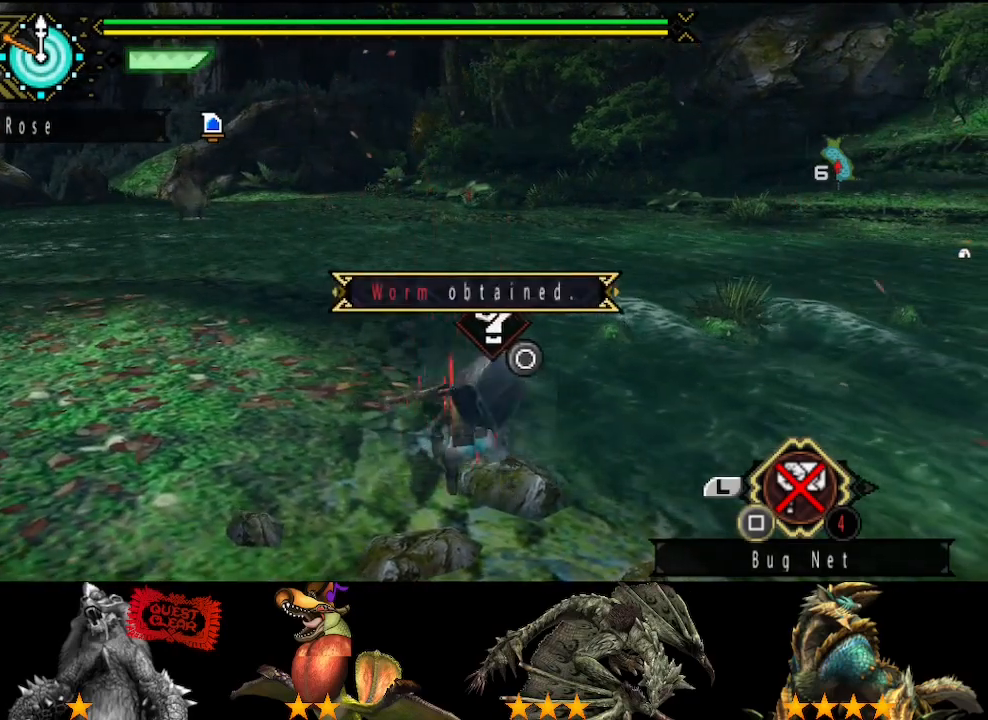
{"buttons": [], "left_stick": "center", "right_stick": "center", "button_events": [[33, "CIRCLE", "down"], [133, "CIRCLE", "up"], [233, "CIRCLE", "down"], [300, "CIRCLE", "up"], [417, "CIRCLE", "down"], [483, "CIRCLE", "up"]]}
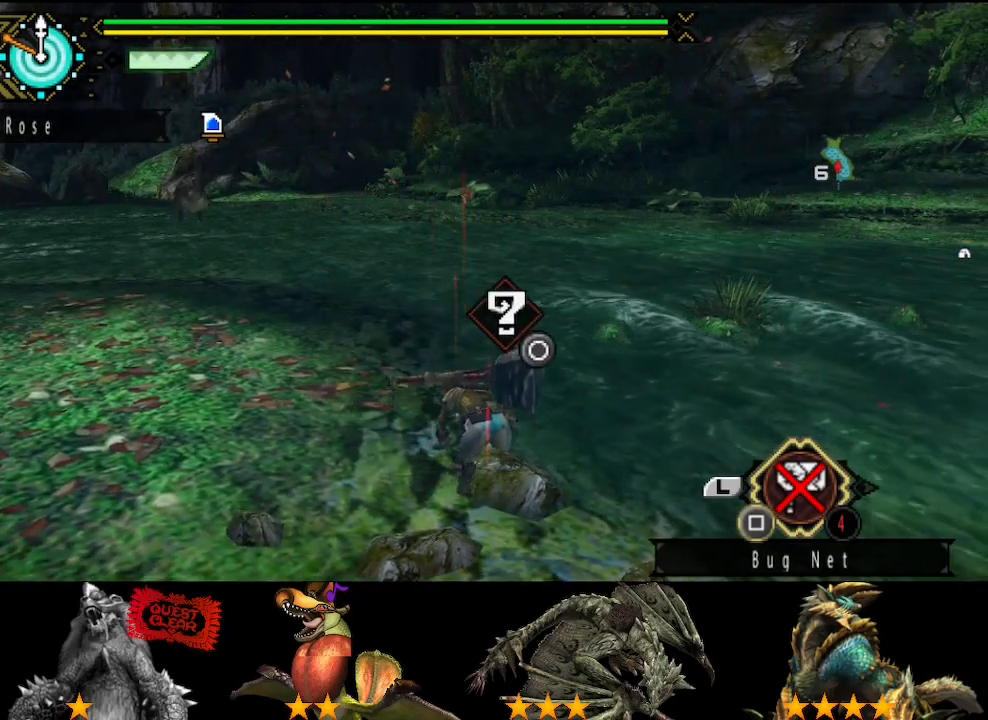
{"buttons": [], "left_stick": "center", "right_stick": "center", "button_events": [[50, "CIRCLE", "down"], [150, "CIRCLE", "up"], [217, "CIRCLE", "down"], [317, "CIRCLE", "up"], [383, "CIRCLE", "down"], [483, "CIRCLE", "up"]]}
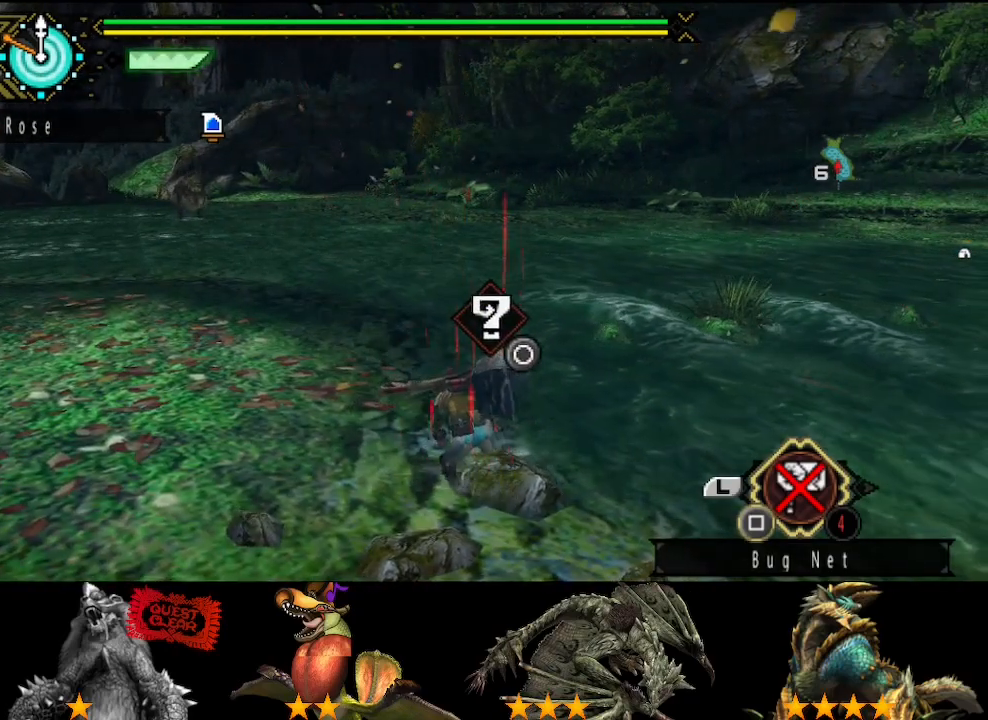
{"buttons": ["CIRCLE"], "left_stick": "center", "right_stick": "center", "button_events": [[83, "CIRCLE", "down"], [183, "CIRCLE", "up"], [283, "CIRCLE", "down"], [350, "CIRCLE", "up"], [450, "CIRCLE", "down"]]}